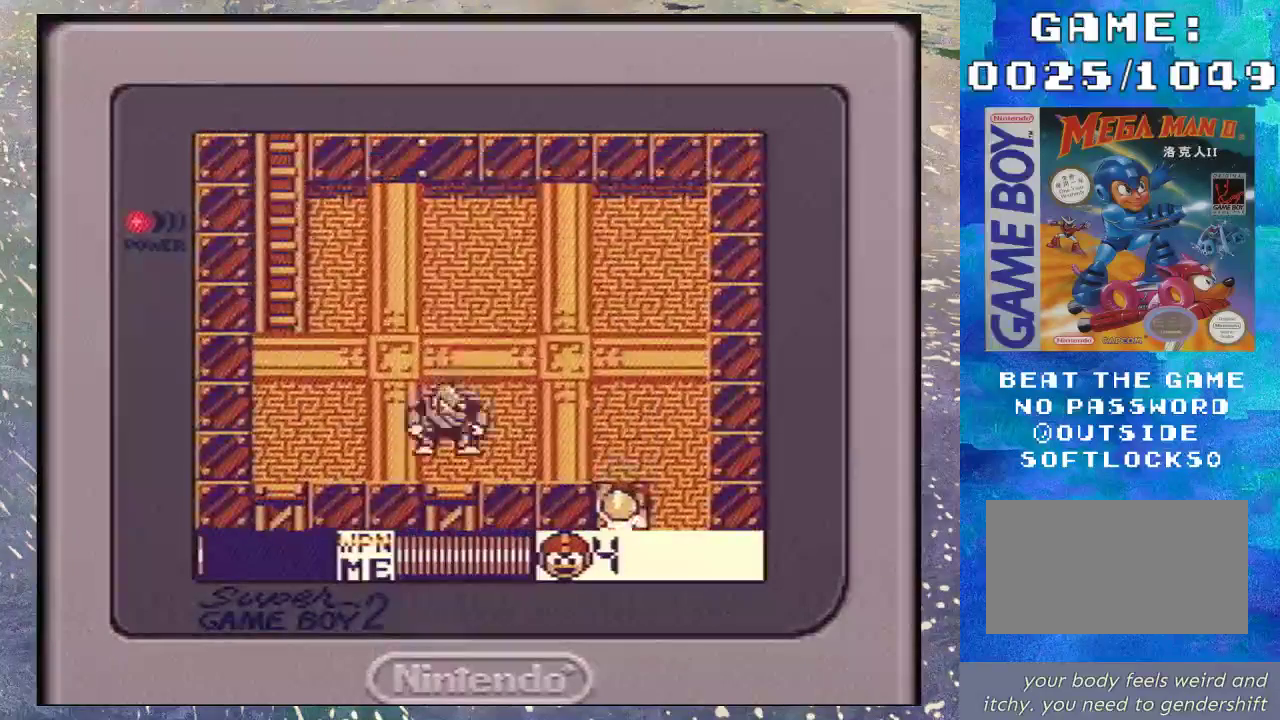
Gameplay with a controller (Nintendo layout); each line is a JSON object with the inputs held at the frame after it. "events" lists button and stick changes between this image and that frame as [ms after this image, input, new state], when the widget could be followed in between. Not read: L3 R3.
{"buttons": ["DPAD_LEFT"], "events": [[433, "DPAD_LEFT", "down"], [467, "DPAD_UP", "up"]]}
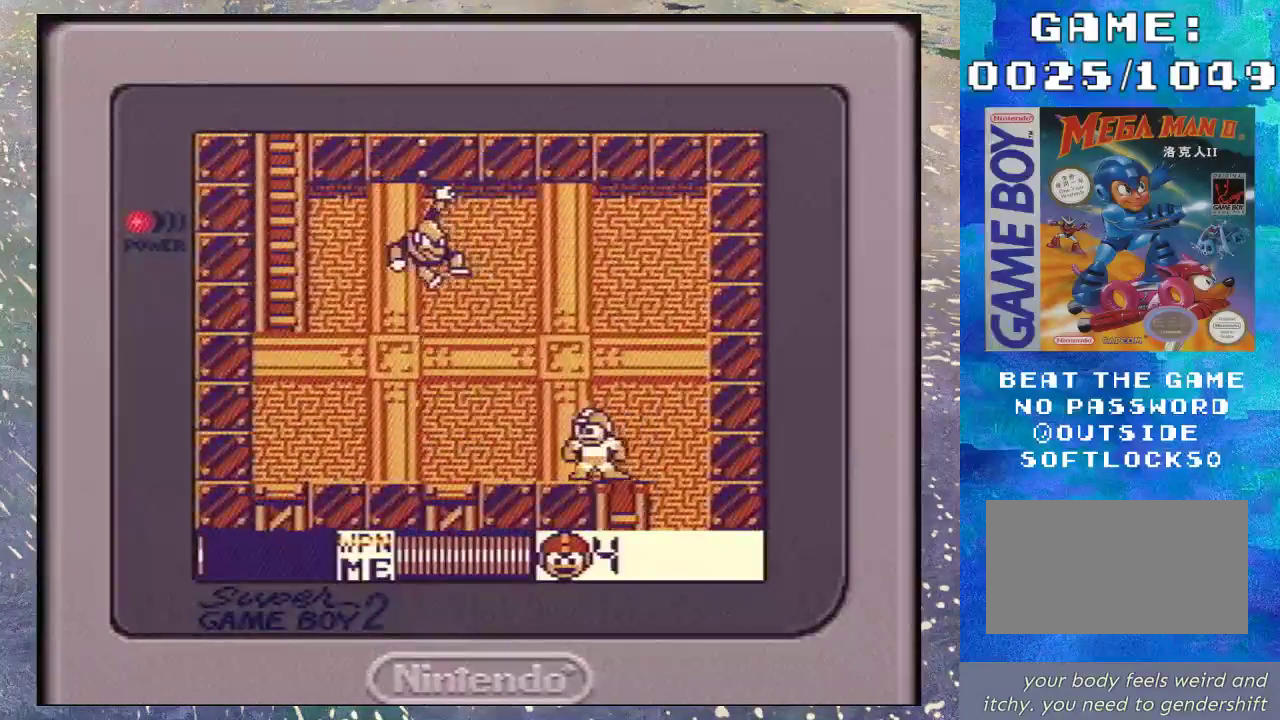
{"buttons": ["DPAD_DOWN", "DPAD_LEFT"], "events": [[133, "B", "down"], [200, "DPAD_DOWN", "down"], [267, "B", "up"], [400, "B", "down"], [500, "B", "up"]]}
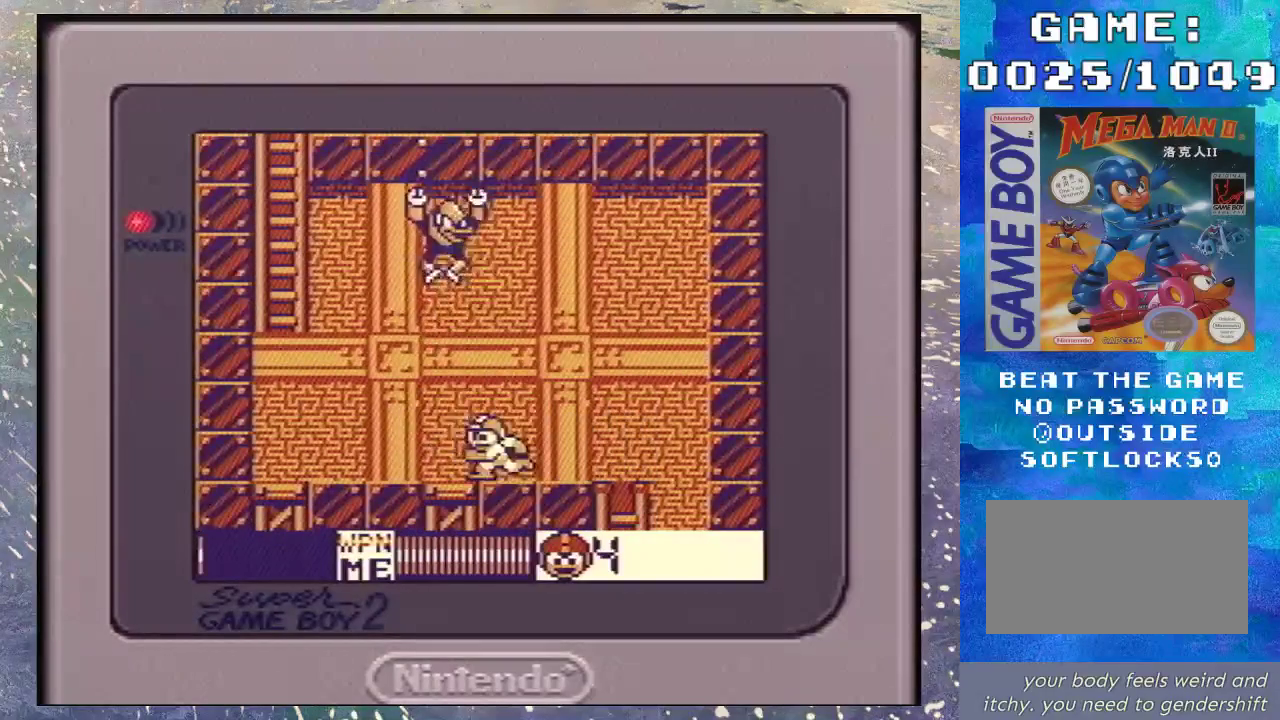
{"buttons": ["DPAD_LEFT"], "events": [[67, "DPAD_DOWN", "up"]]}
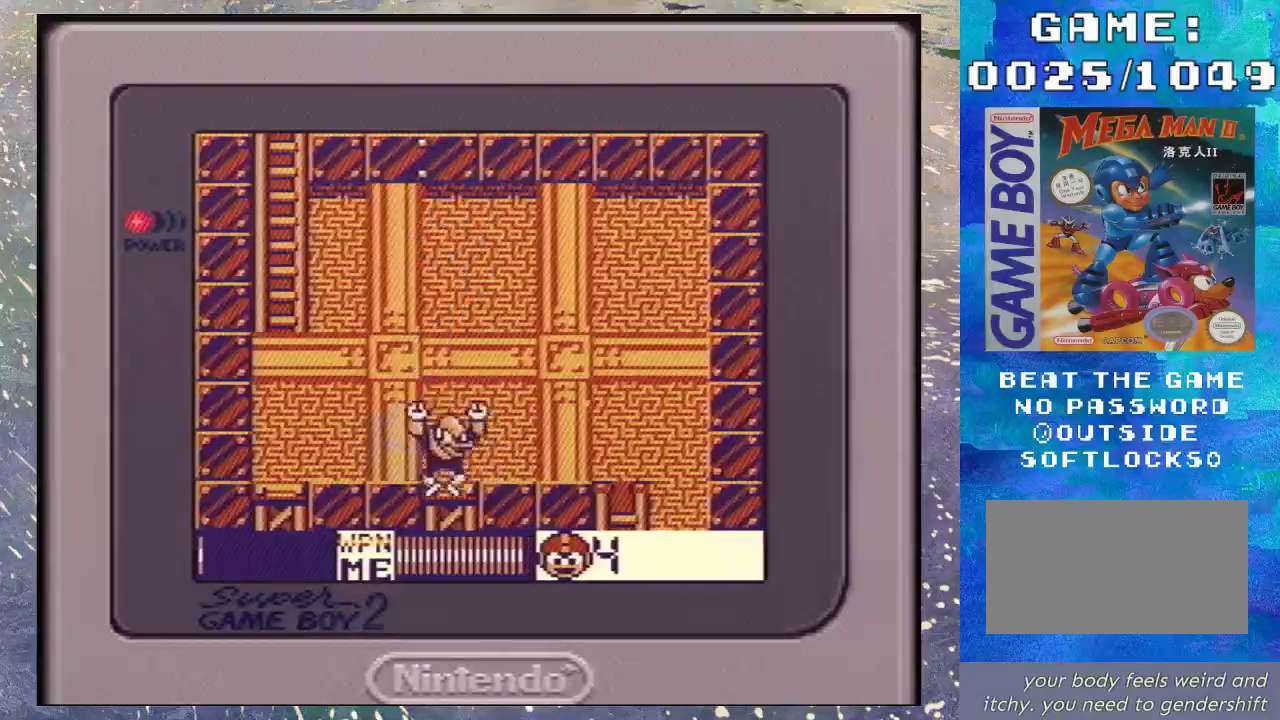
{"buttons": ["DPAD_LEFT"], "events": []}
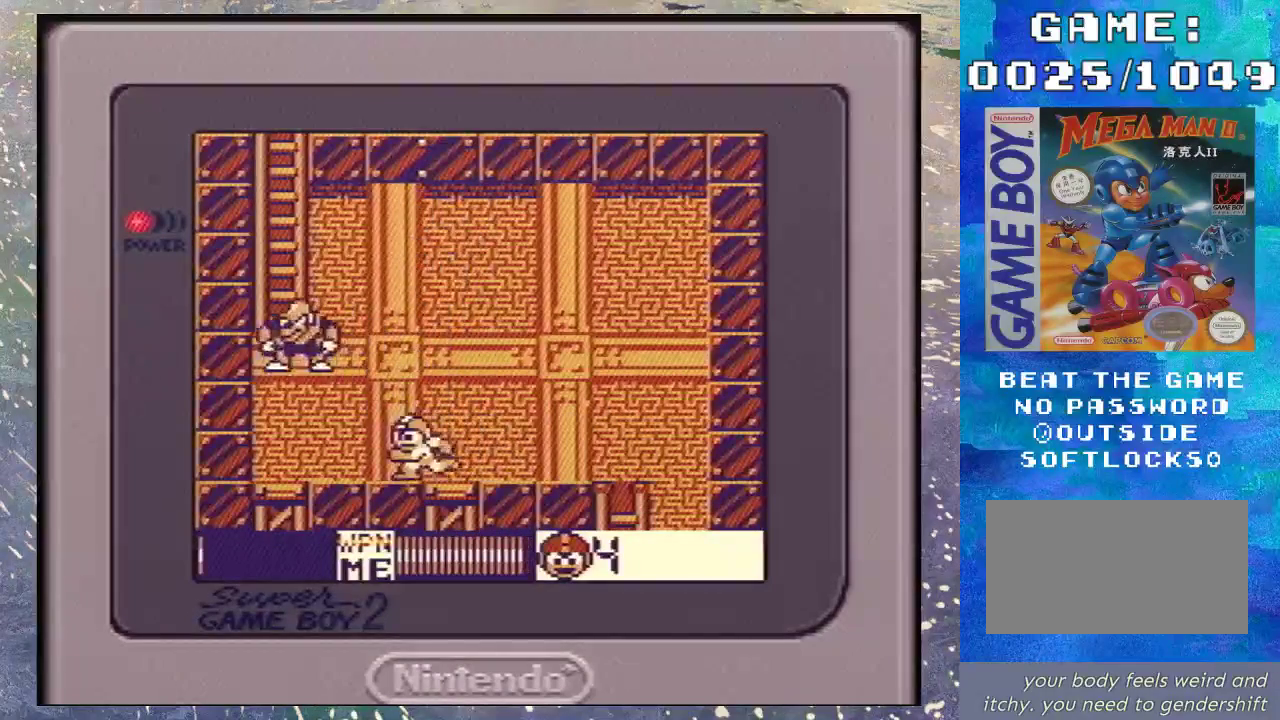
{"buttons": ["B", "DPAD_UP", "DPAD_LEFT"], "events": [[433, "DPAD_UP", "down"], [467, "B", "down"]]}
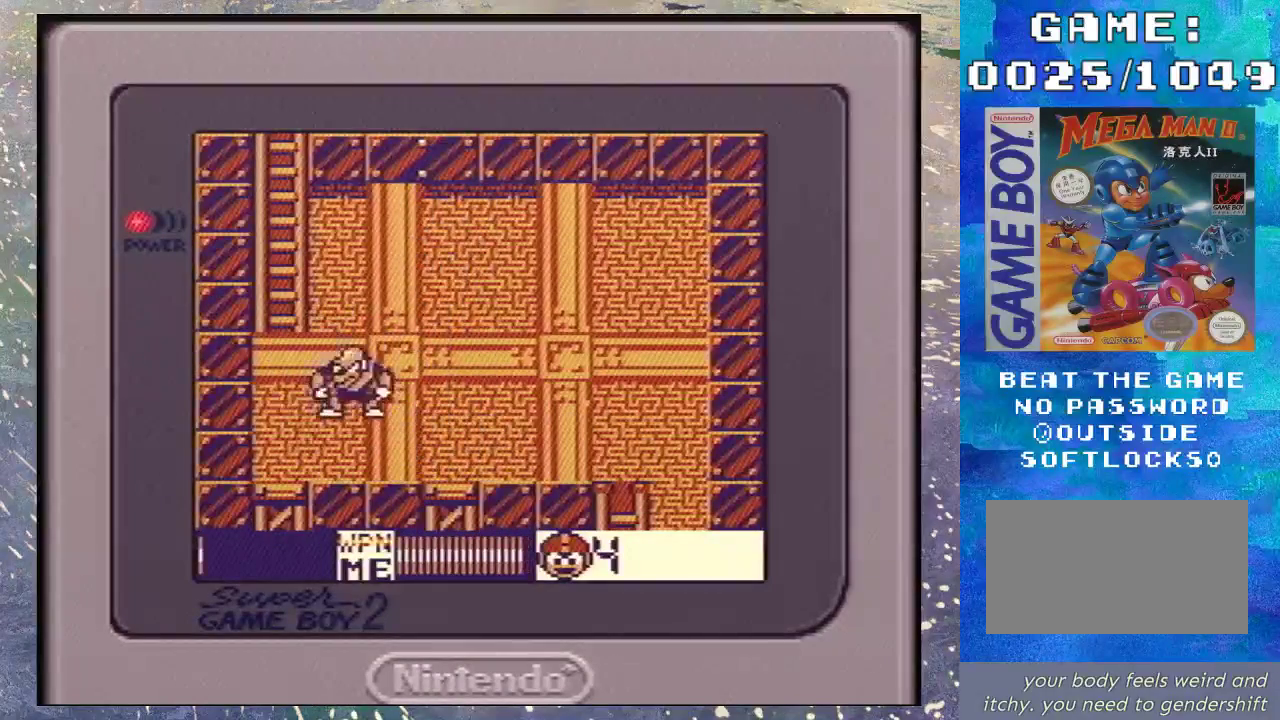
{"buttons": ["DPAD_UP"], "events": [[167, "DPAD_LEFT", "up"], [400, "B", "up"]]}
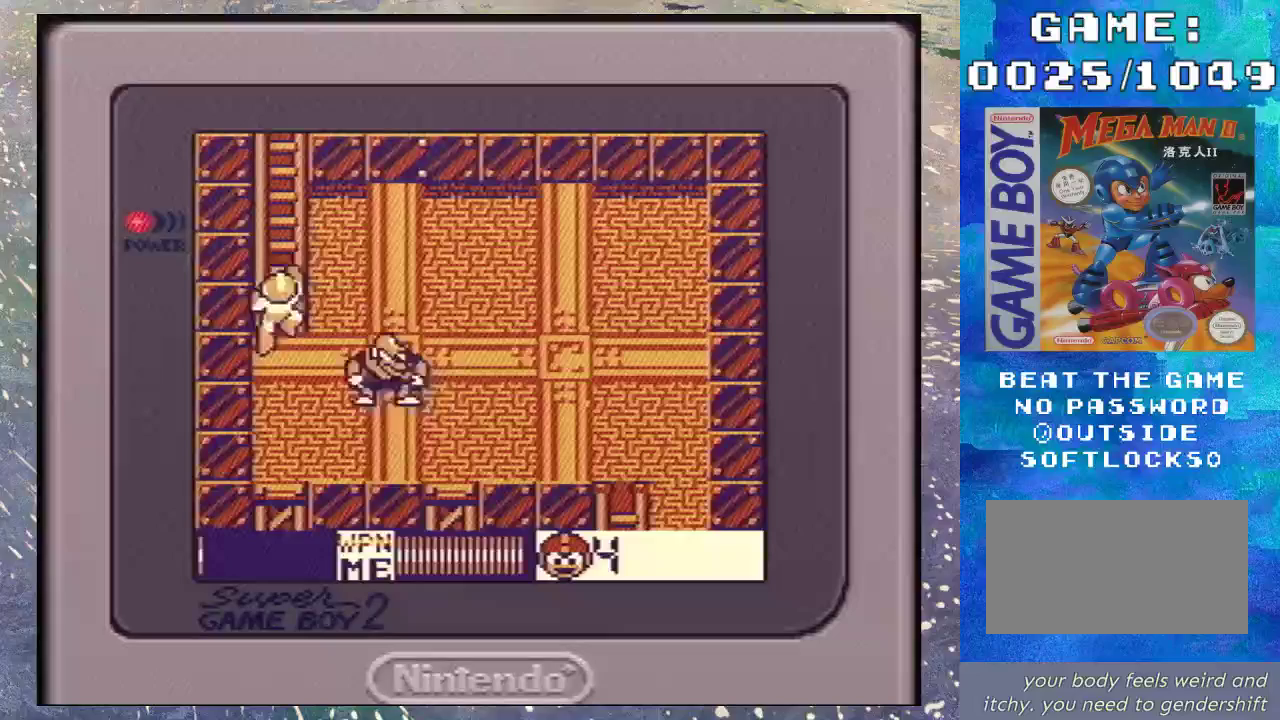
{"buttons": ["DPAD_UP"], "events": []}
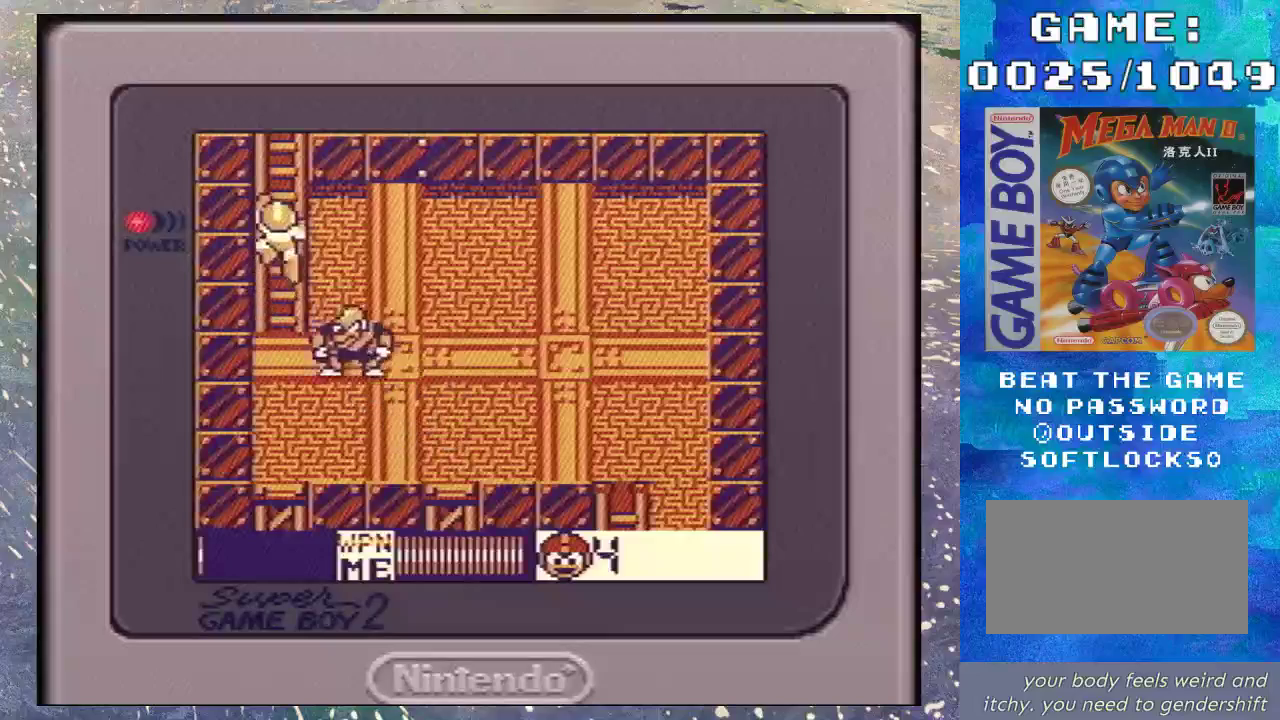
{"buttons": ["DPAD_UP"], "events": []}
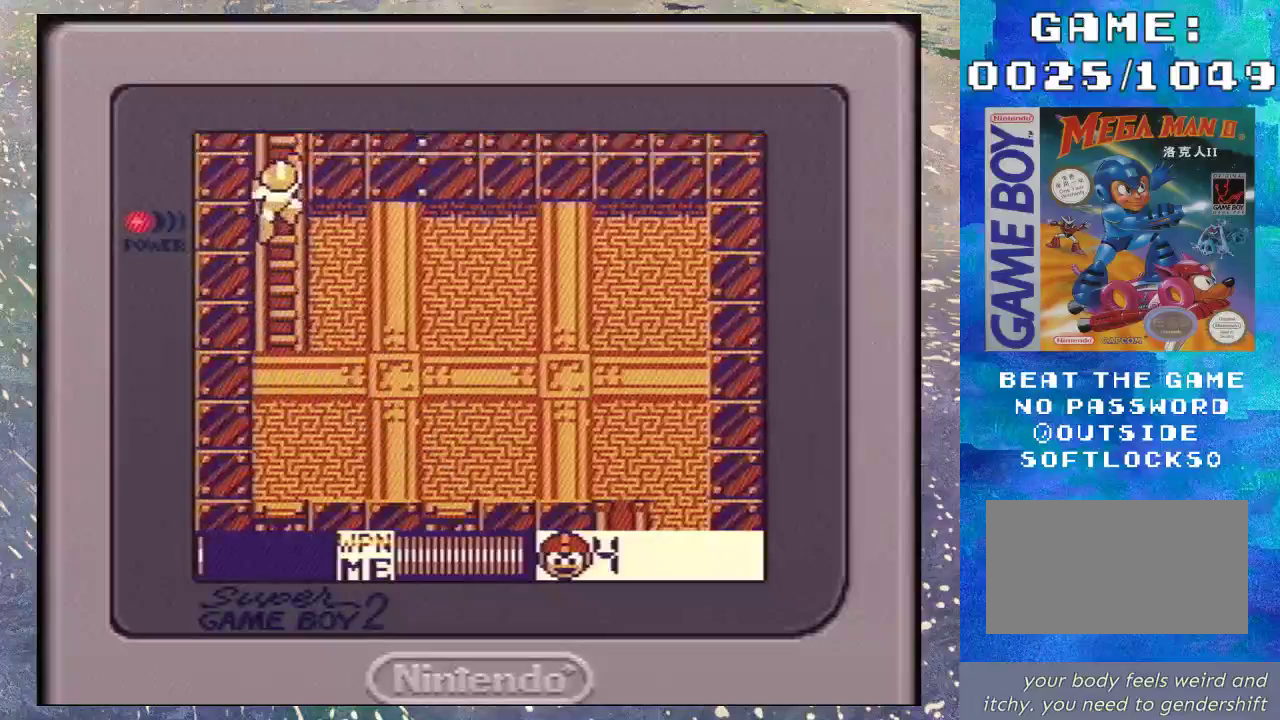
{"buttons": ["DPAD_UP"], "events": []}
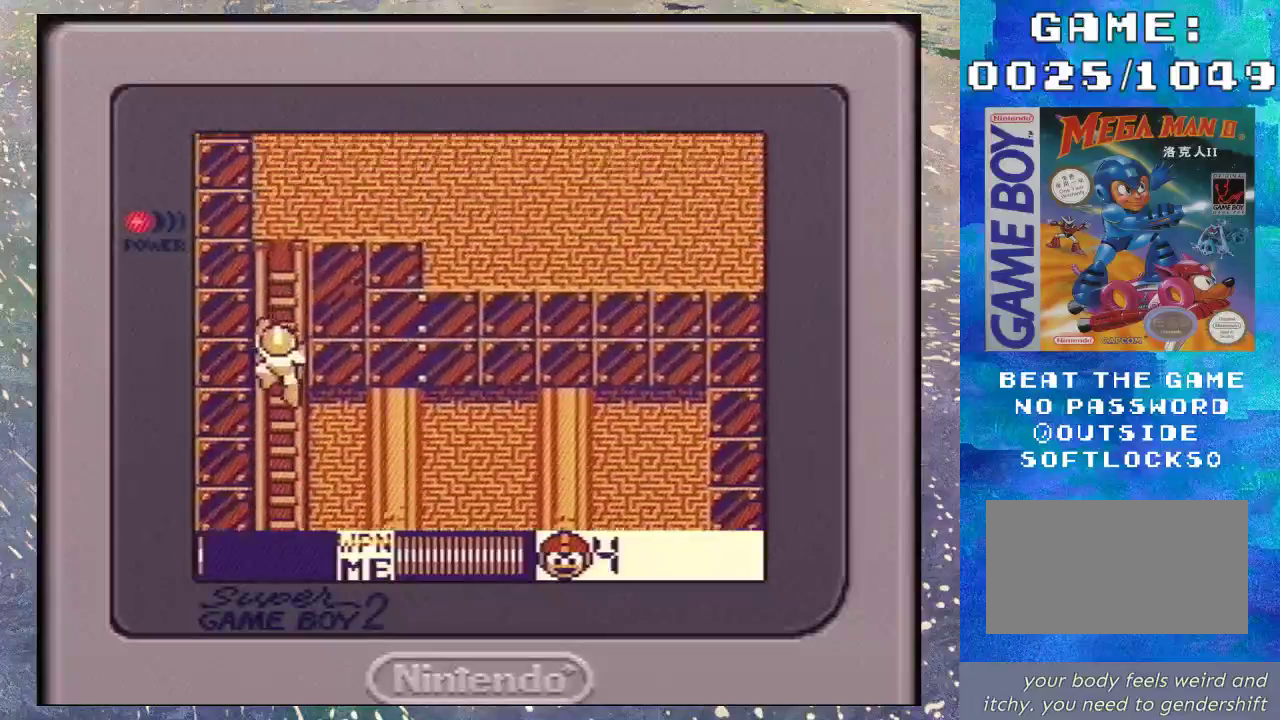
{"buttons": ["DPAD_UP"], "events": []}
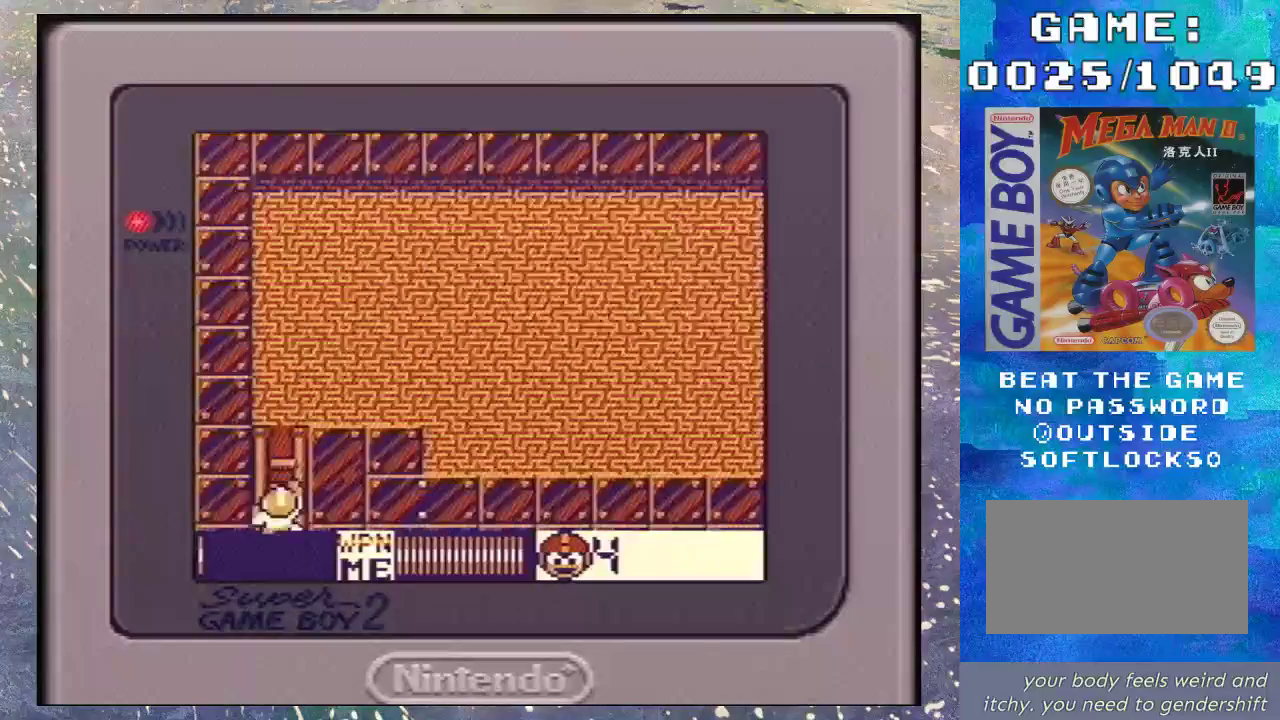
{"buttons": ["DPAD_UP"], "events": []}
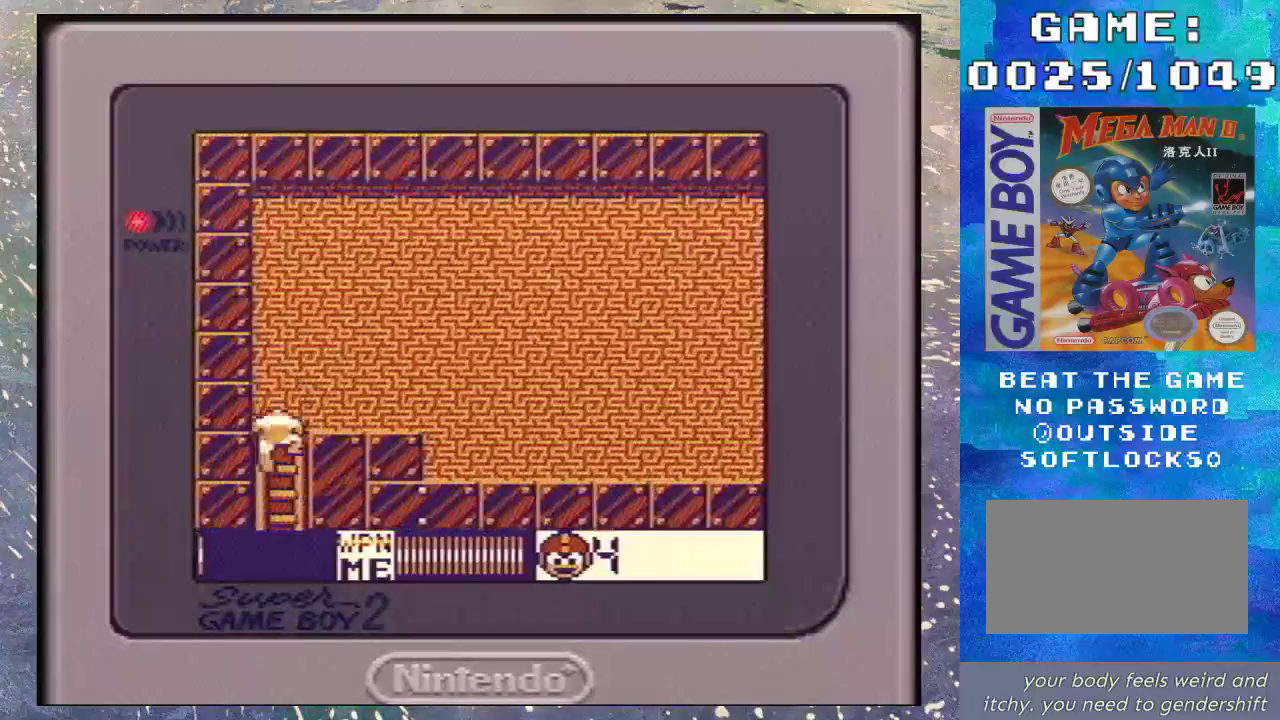
{"buttons": ["DPAD_RIGHT"], "events": [[200, "DPAD_RIGHT", "down"], [200, "DPAD_UP", "up"]]}
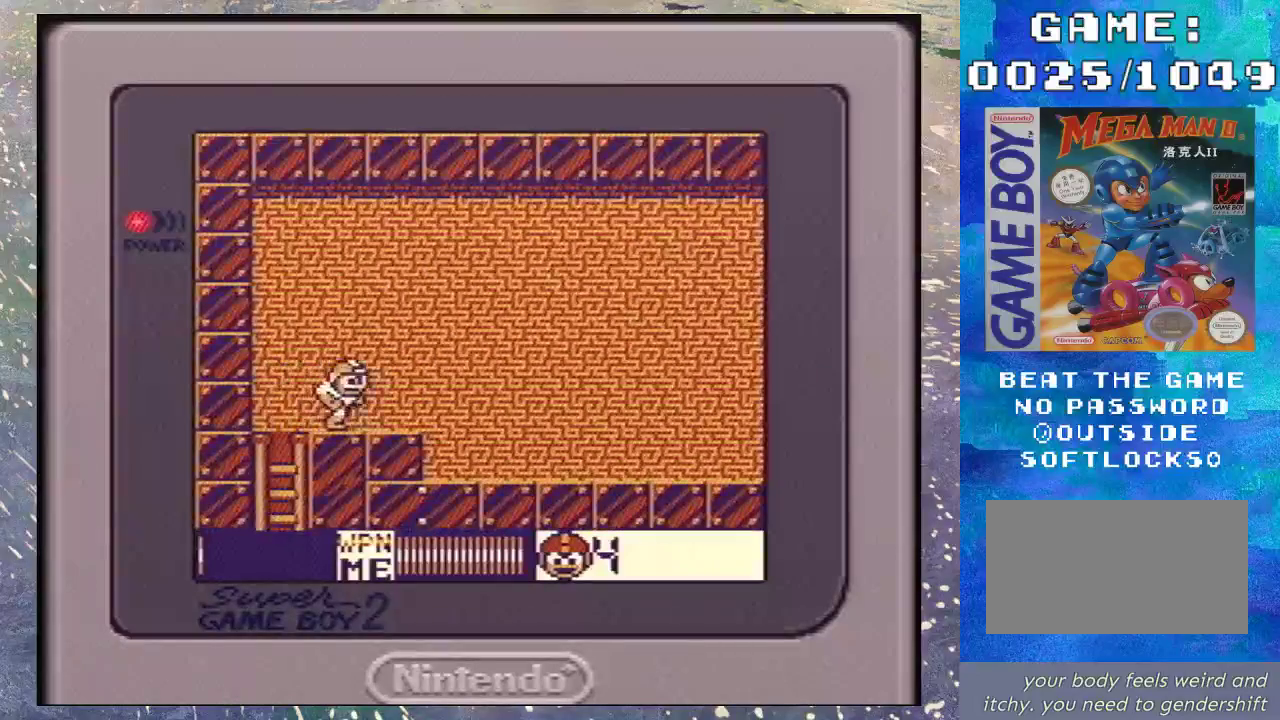
{"buttons": ["DPAD_DOWN", "DPAD_RIGHT"], "events": [[67, "DPAD_DOWN", "down"], [167, "B", "down"], [300, "B", "up"]]}
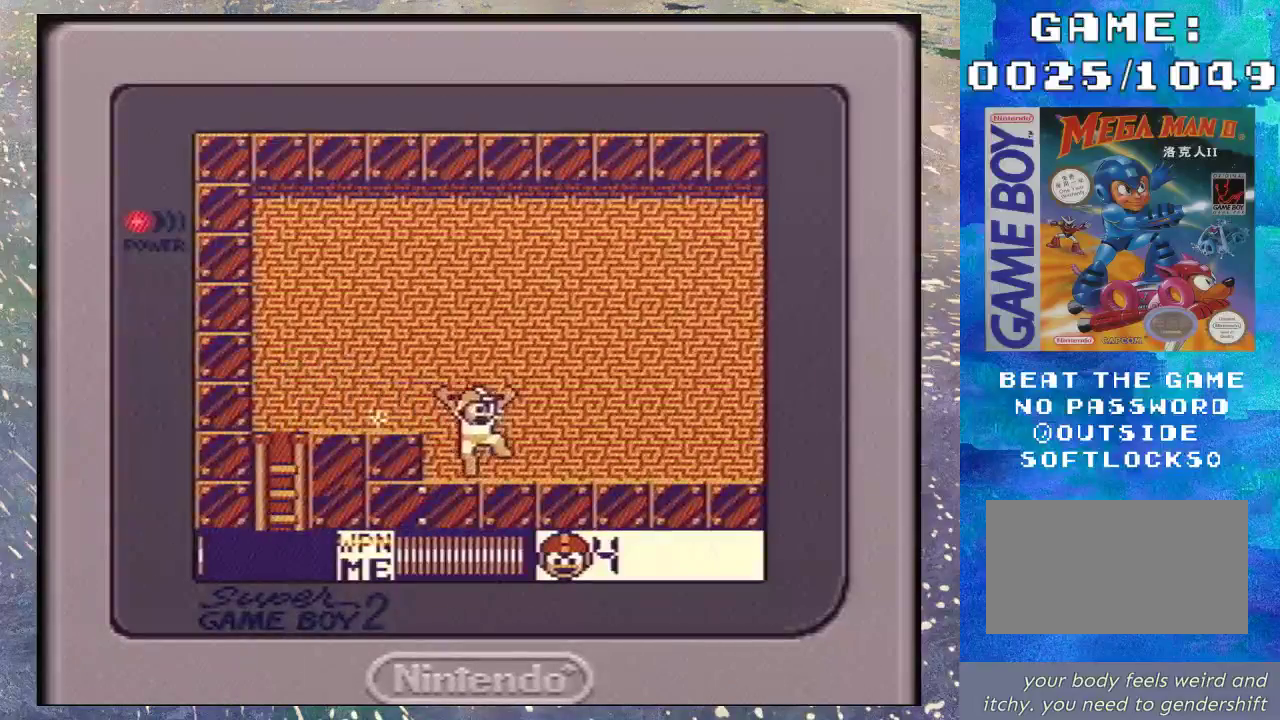
{"buttons": ["DPAD_DOWN", "DPAD_RIGHT"], "events": [[233, "B", "down"], [400, "B", "up"]]}
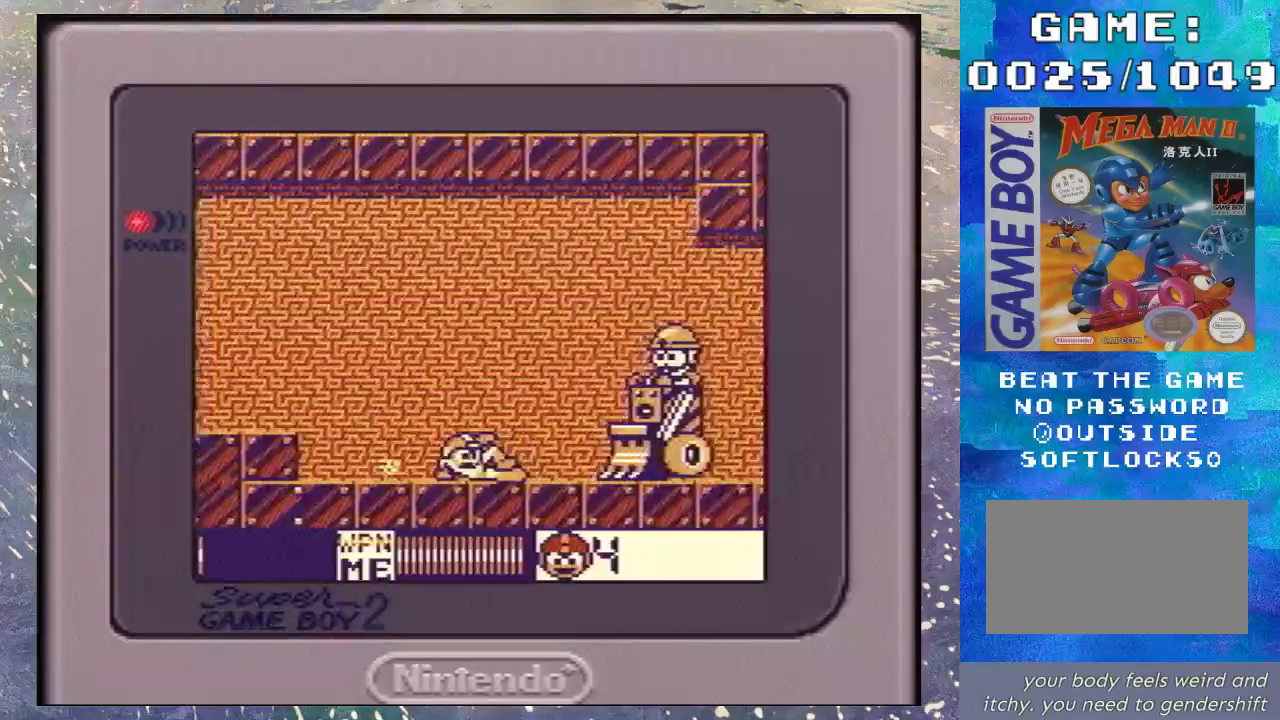
{"buttons": ["B", "DPAD_RIGHT"], "events": [[67, "DPAD_DOWN", "up"], [67, "DPAD_LEFT", "down"], [67, "DPAD_RIGHT", "up"], [467, "B", "down"], [467, "DPAD_LEFT", "up"], [467, "DPAD_RIGHT", "down"]]}
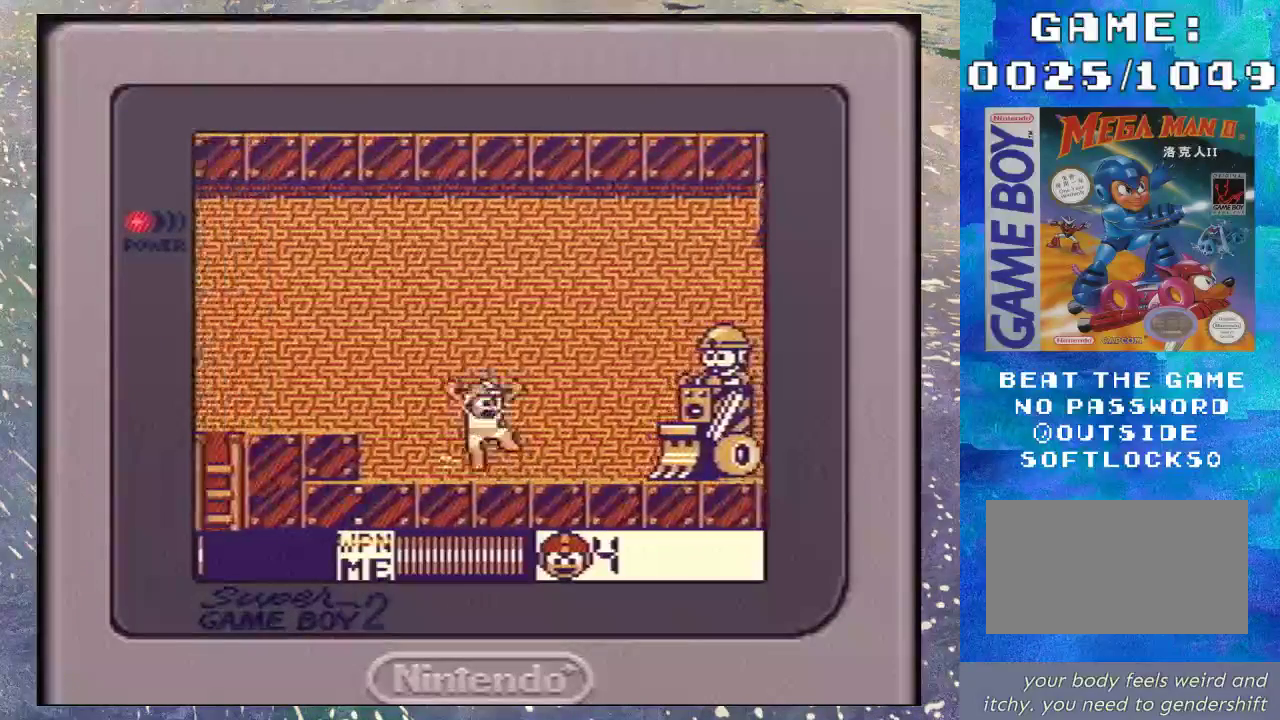
{"buttons": [], "events": [[33, "DPAD_RIGHT", "up"], [200, "Y", "down"], [267, "B", "up"], [267, "DPAD_RIGHT", "down"], [433, "DPAD_RIGHT", "up"], [500, "Y", "up"]]}
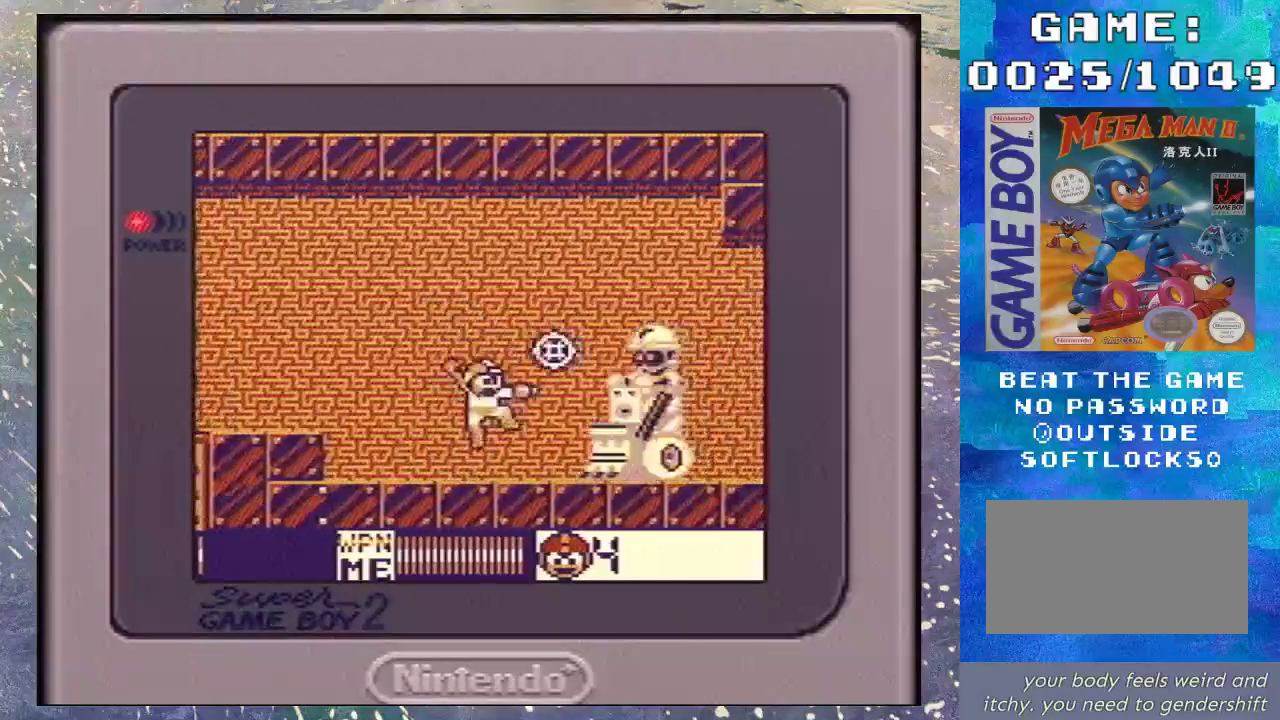
{"buttons": [], "events": [[67, "Y", "down"], [133, "Y", "up"]]}
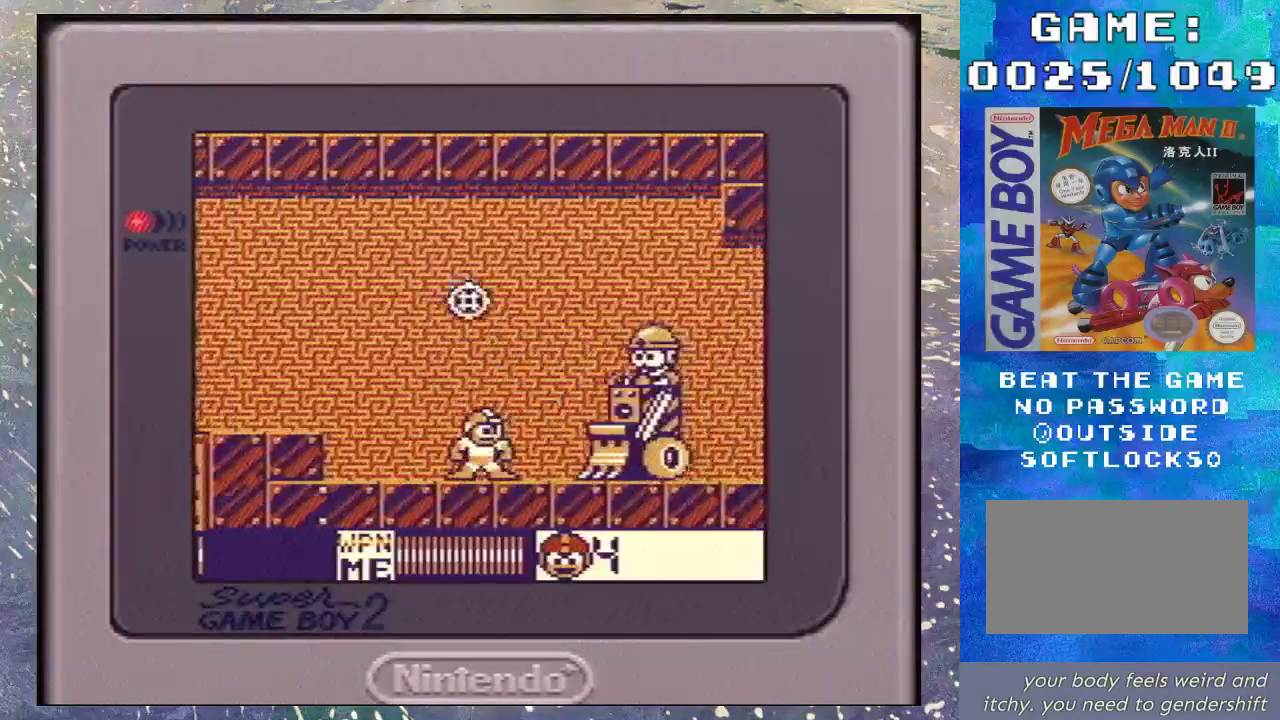
{"buttons": ["Y"], "events": [[133, "B", "down"], [133, "DPAD_LEFT", "down"], [233, "DPAD_LEFT", "up"], [400, "DPAD_RIGHT", "down"], [467, "Y", "down"], [500, "B", "up"], [500, "DPAD_RIGHT", "up"]]}
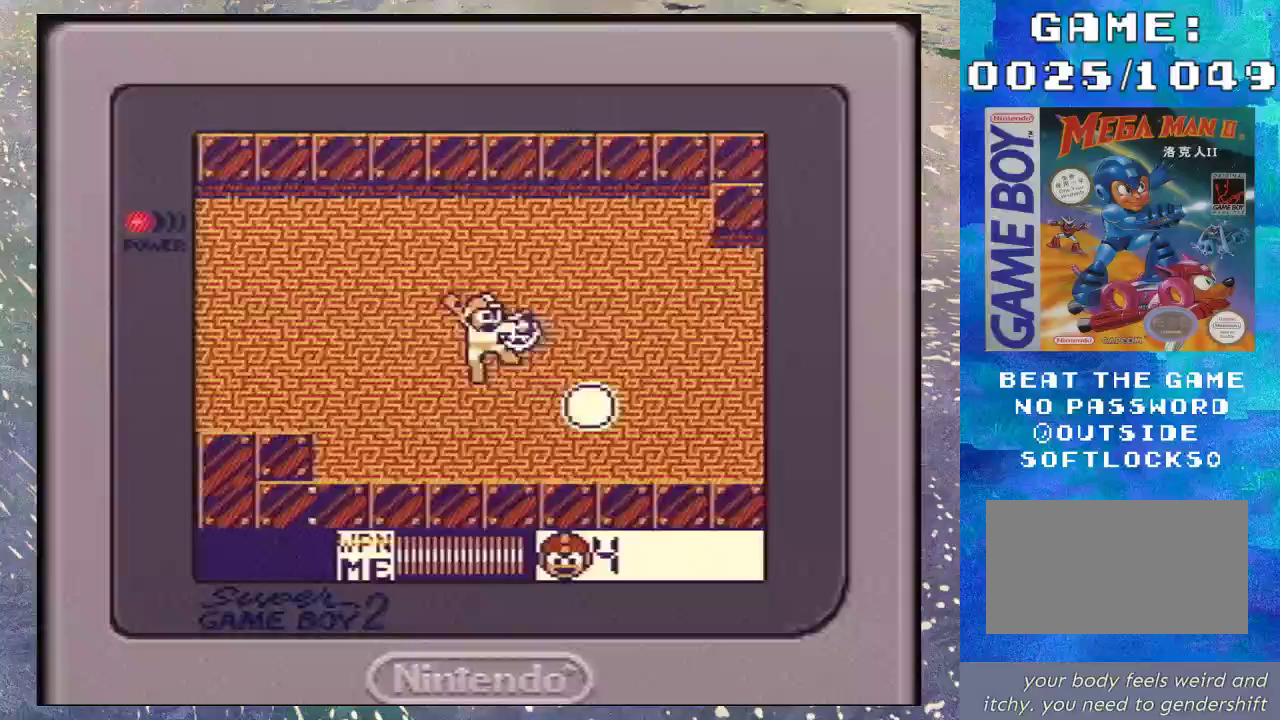
{"buttons": ["DPAD_RIGHT"], "events": [[33, "Y", "up"], [133, "DPAD_LEFT", "down"], [400, "DPAD_LEFT", "up"], [400, "DPAD_RIGHT", "down"]]}
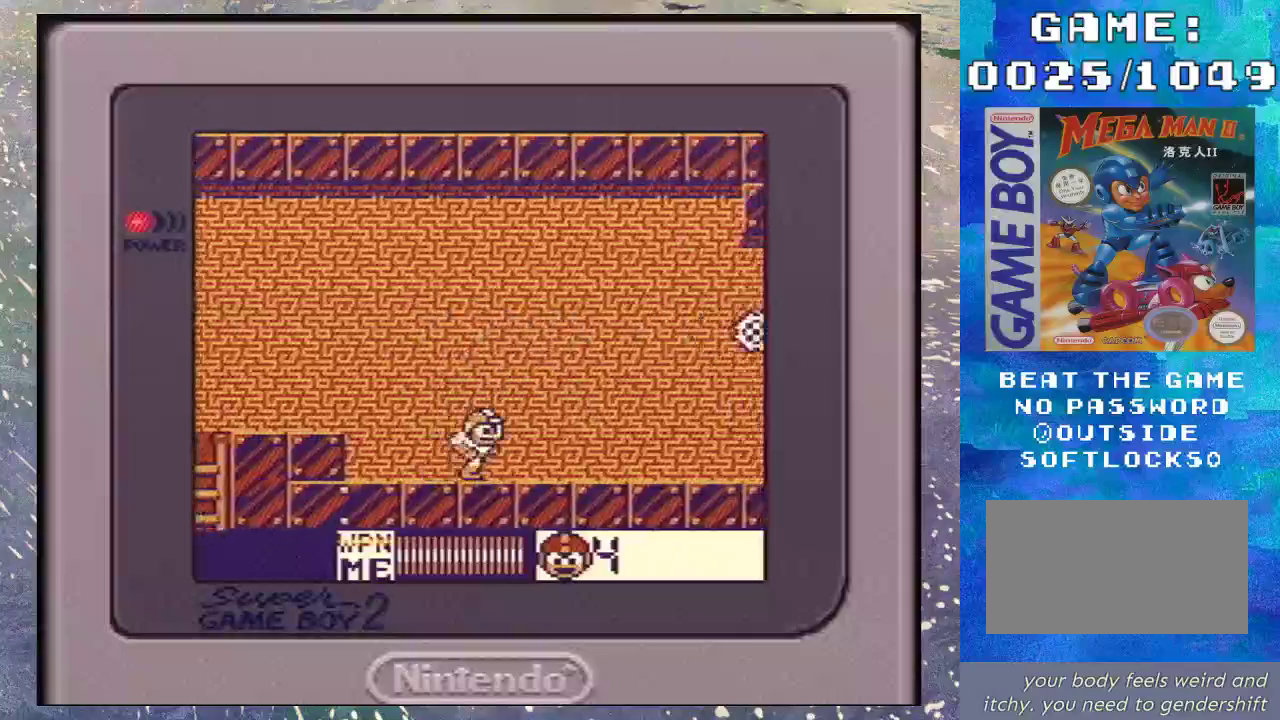
{"buttons": ["B", "DPAD_DOWN", "DPAD_RIGHT"], "events": [[33, "DPAD_DOWN", "down"], [67, "B", "down"], [200, "B", "up"], [300, "B", "down"], [400, "B", "up"], [467, "B", "down"]]}
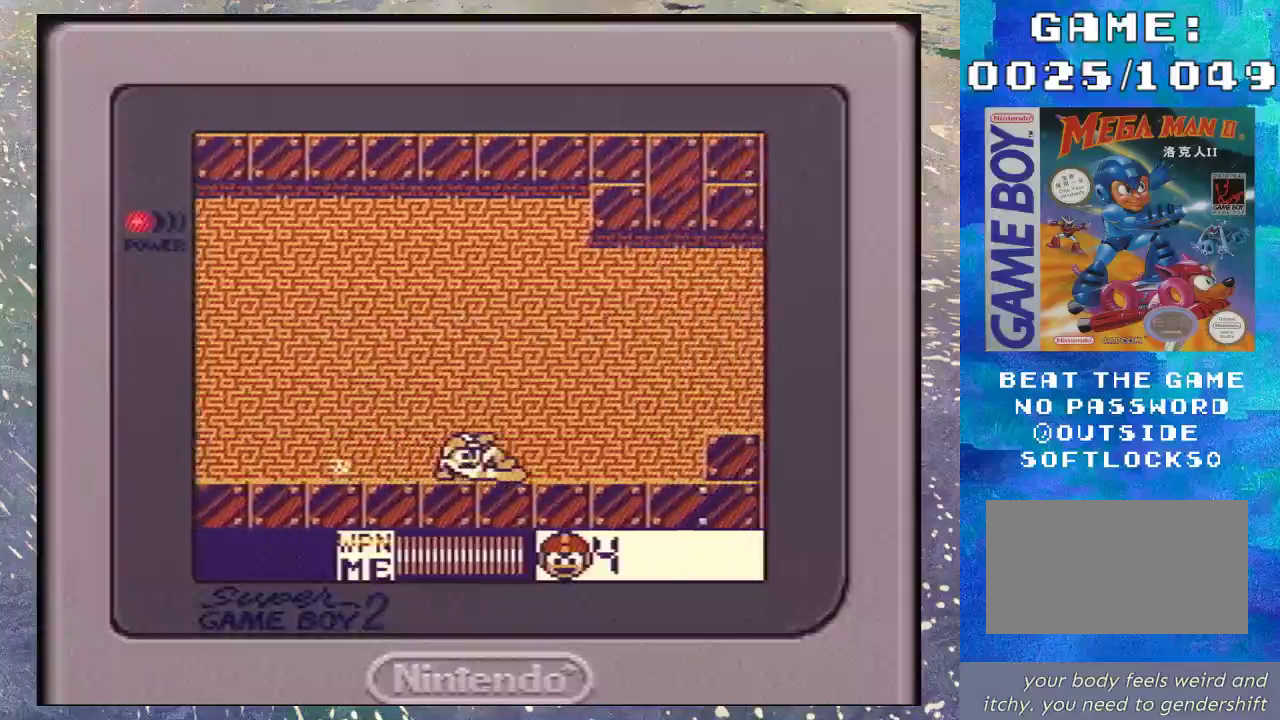
{"buttons": ["DPAD_RIGHT"], "events": [[33, "B", "up"], [133, "B", "down"], [233, "B", "up"], [467, "DPAD_DOWN", "up"]]}
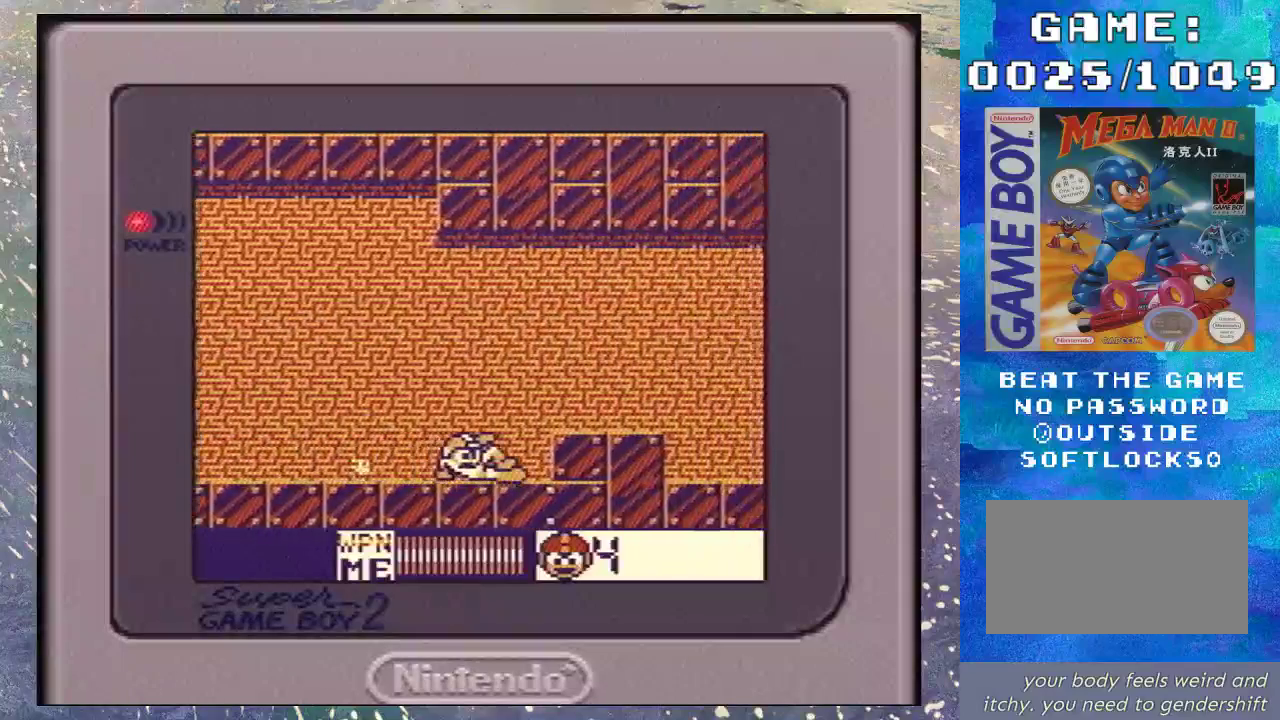
{"buttons": ["DPAD_RIGHT"], "events": [[33, "B", "down"], [200, "B", "up"], [333, "B", "down"], [500, "B", "up"]]}
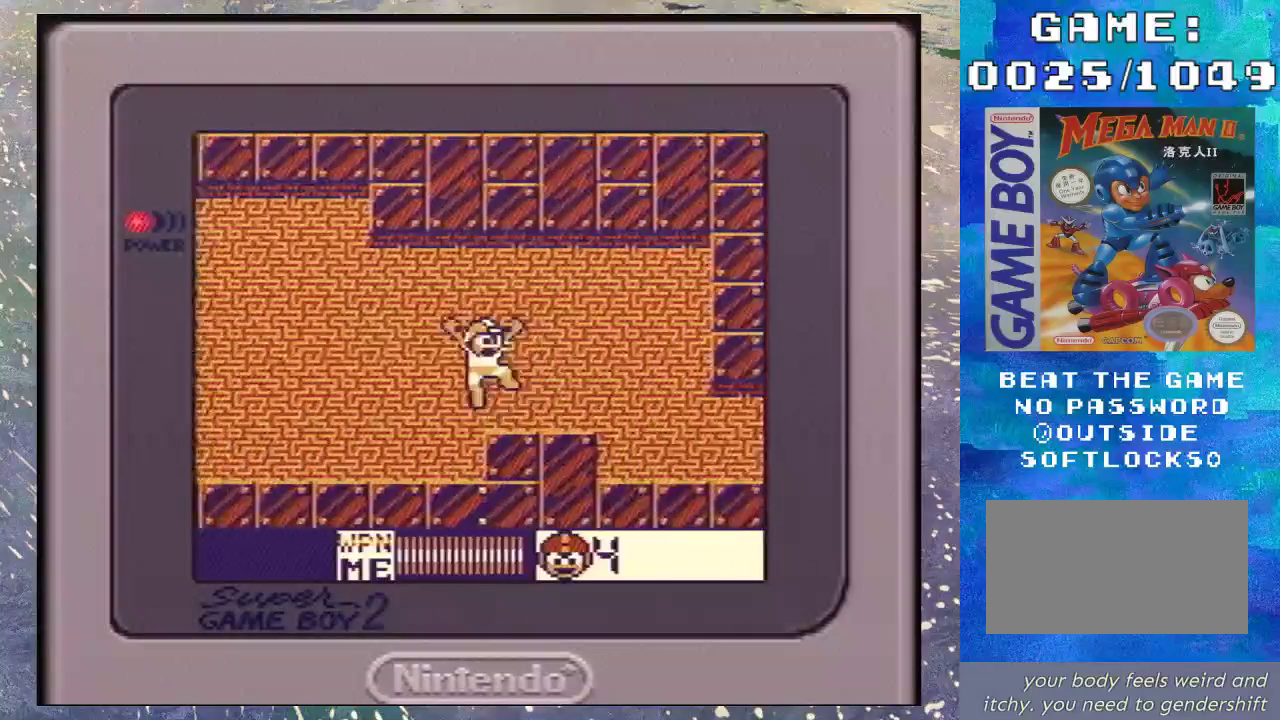
{"buttons": ["DPAD_RIGHT"], "events": [[133, "DPAD_DOWN", "down"], [367, "DPAD_DOWN", "up"]]}
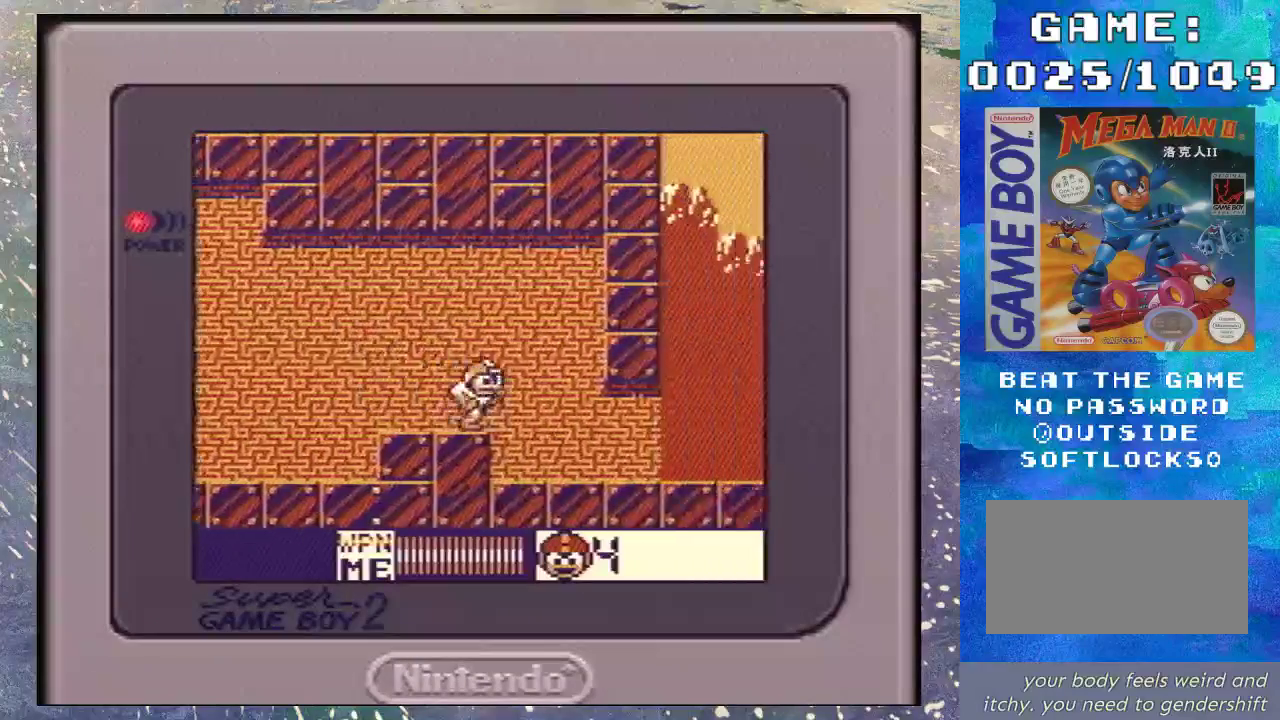
{"buttons": ["DPAD_RIGHT"], "events": []}
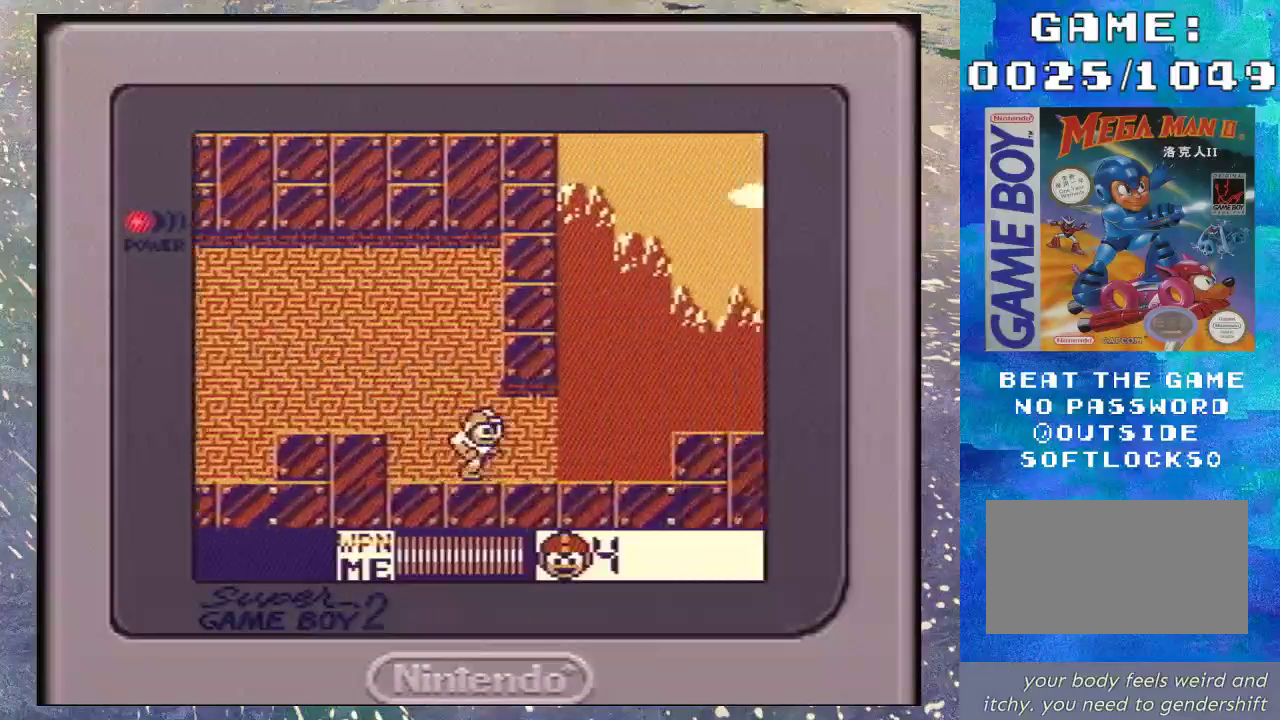
{"buttons": ["DPAD_RIGHT"], "events": []}
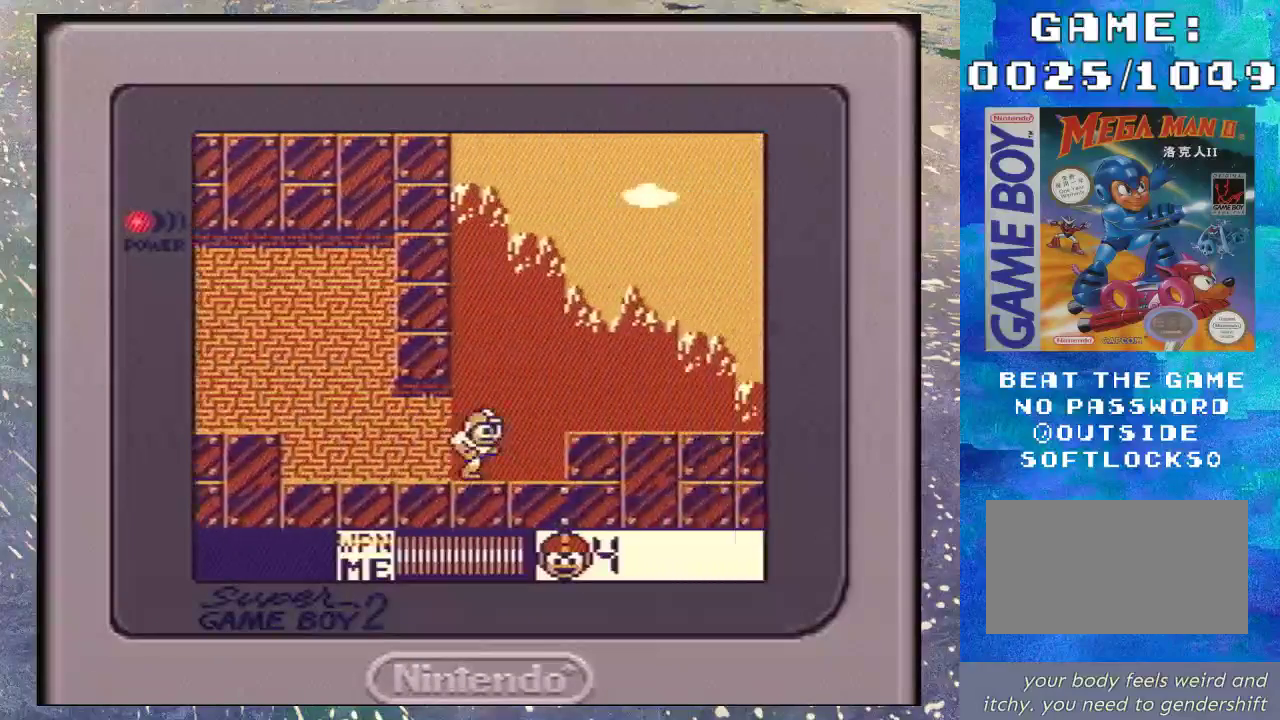
{"buttons": ["DPAD_RIGHT"], "events": [[67, "B", "down"], [300, "B", "up"]]}
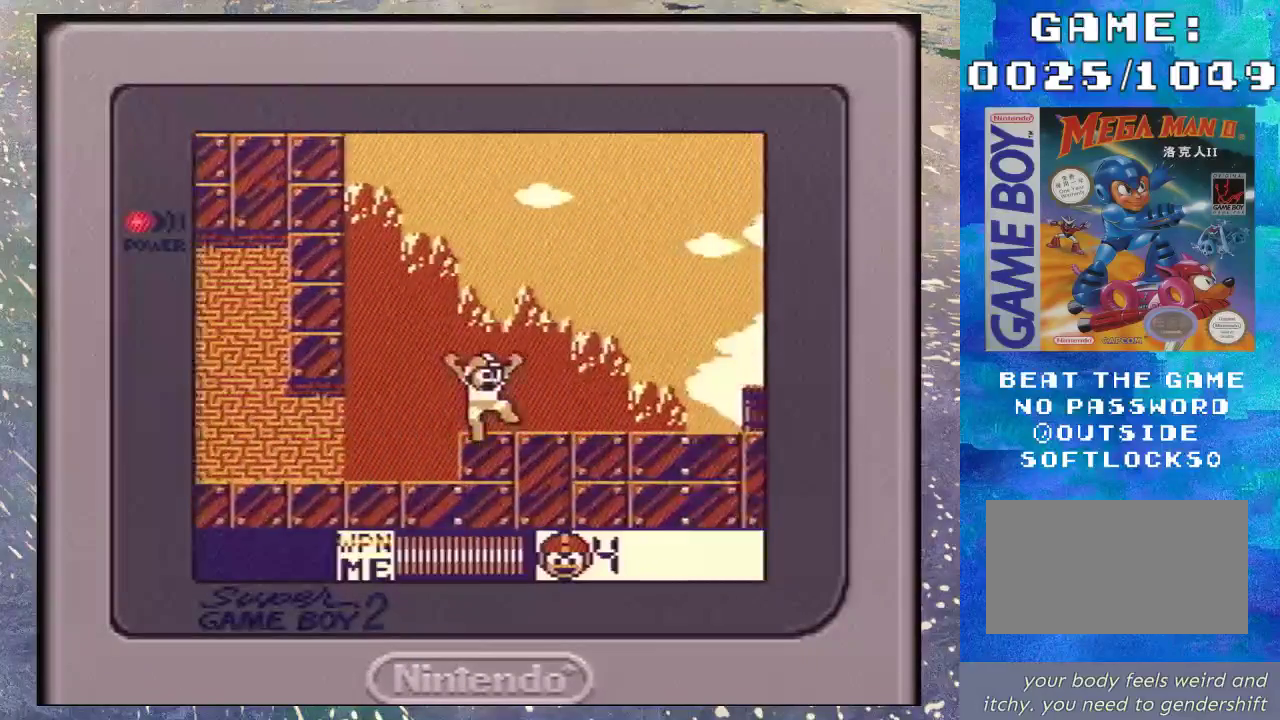
{"buttons": ["DPAD_RIGHT"], "events": []}